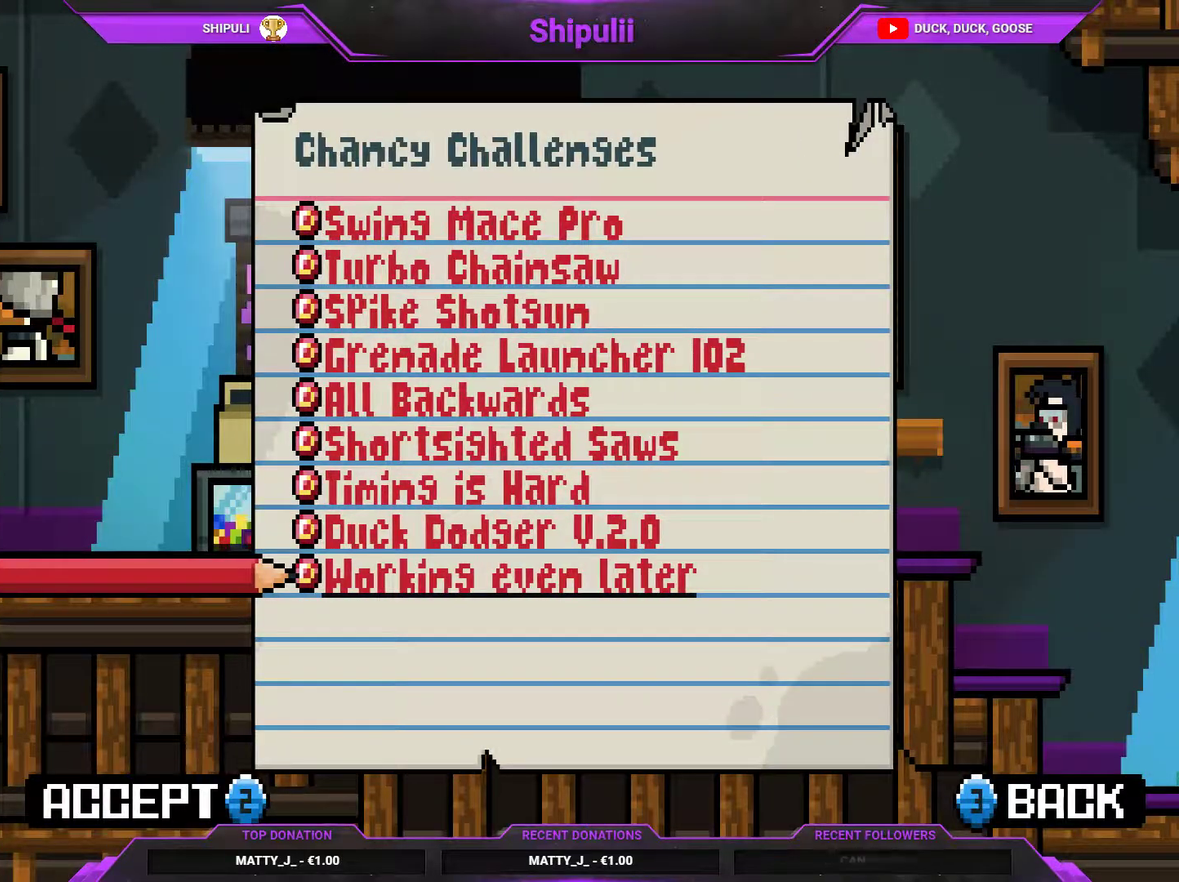
Gameplay with a controller (PlayStation layout); each line is a JSON object with the inputs held at the frame after it. "events" lists button and stick changes between this image and that frame as [ms after this image, input, new state], when the widget could be followed in between. Not read: L3 left_stick.
{"buttons": ["DPAD_RIGHT"], "right_stick": "center", "events": [[100, "CIRCLE", "down"], [117, "DPAD_RIGHT", "down"], [183, "CIRCLE", "up"]]}
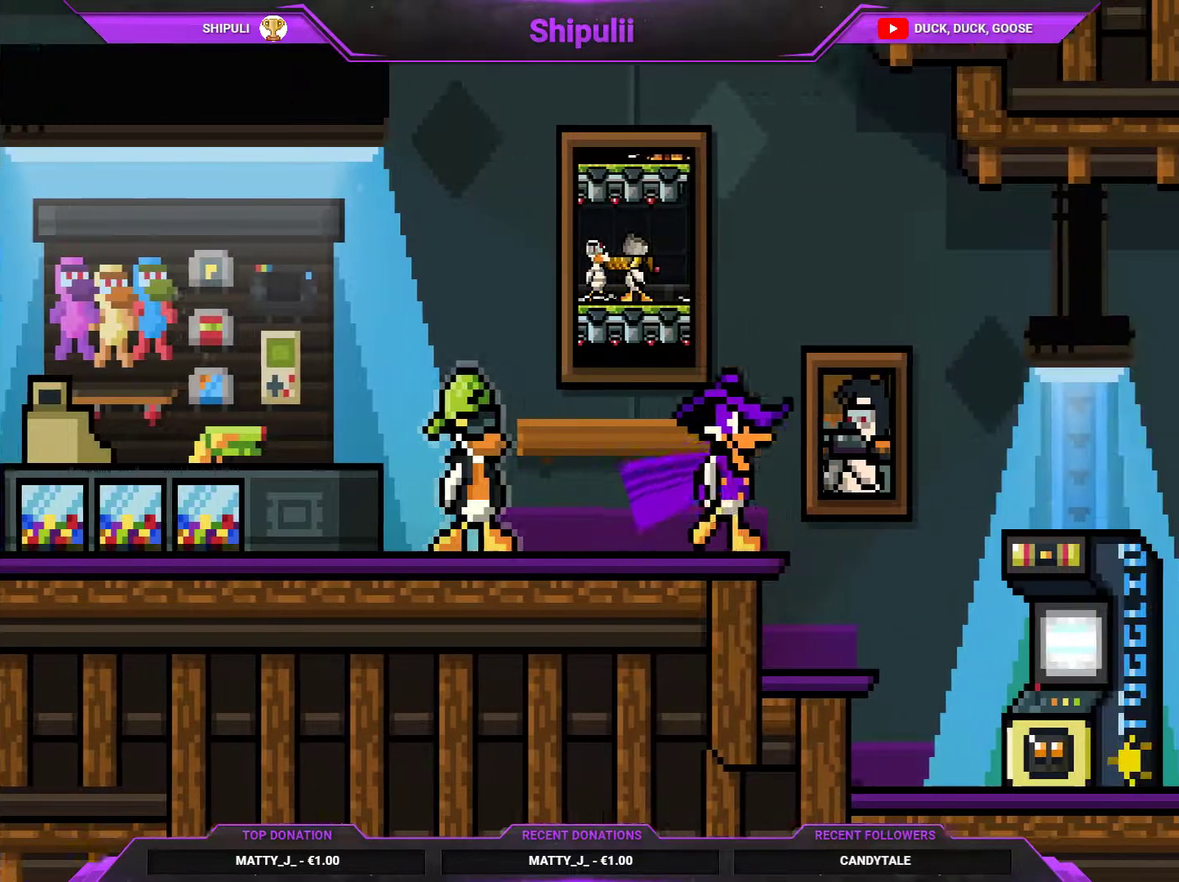
{"buttons": [], "right_stick": "center", "events": [[317, "DPAD_RIGHT", "up"], [417, "SQUARE", "down"], [484, "SQUARE", "up"]]}
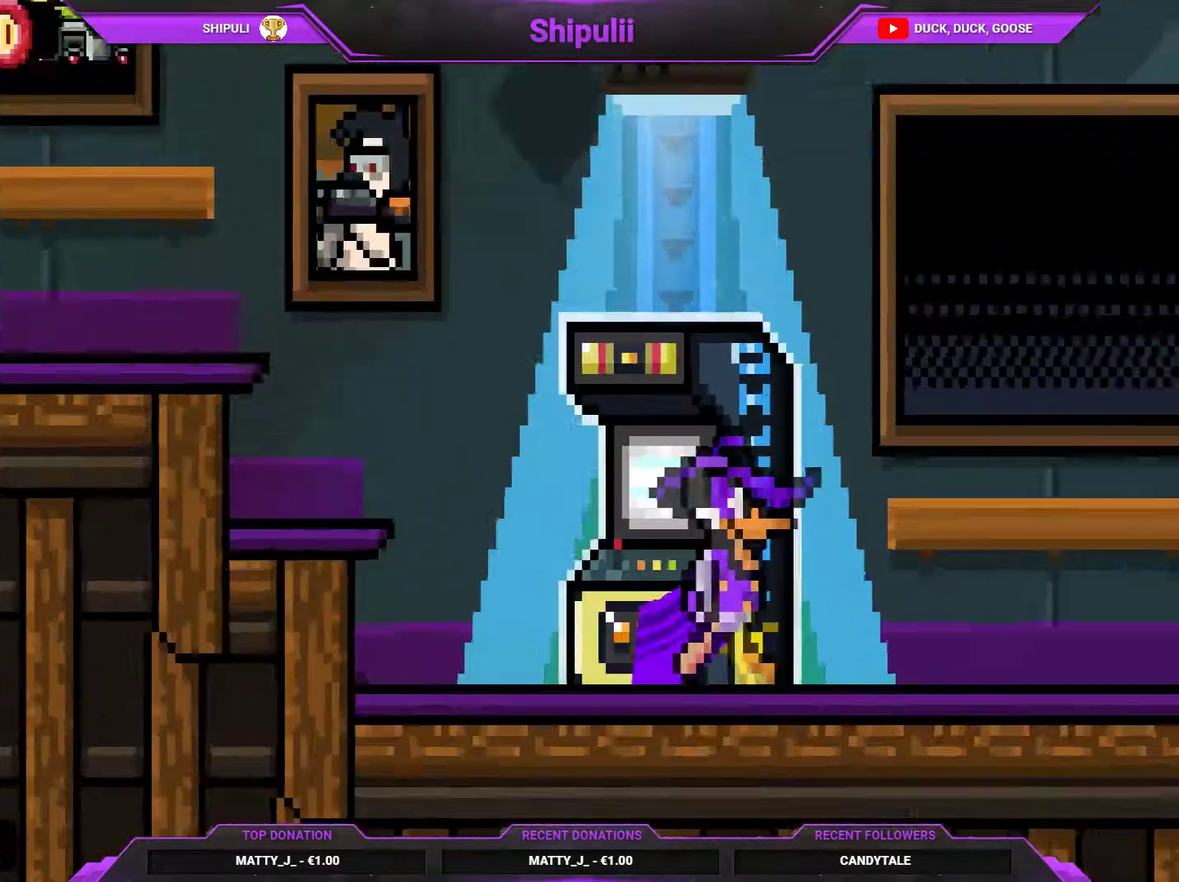
{"buttons": [], "right_stick": "center", "events": [[117, "CROSS", "down"], [183, "CROSS", "up"], [250, "CROSS", "down"], [317, "CROSS", "up"]]}
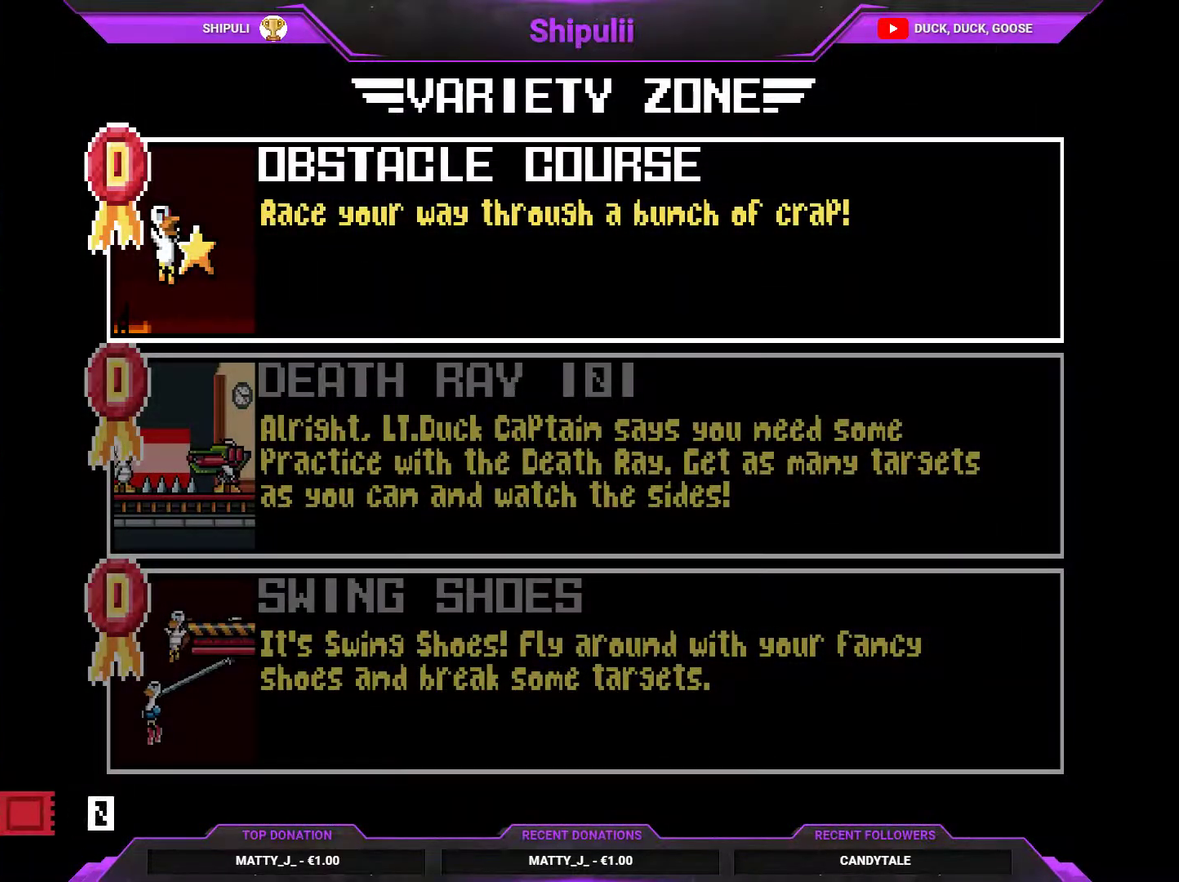
{"buttons": [], "right_stick": "center", "events": [[84, "CROSS", "down"], [134, "CROSS", "up"], [301, "CROSS", "down"], [367, "CROSS", "up"]]}
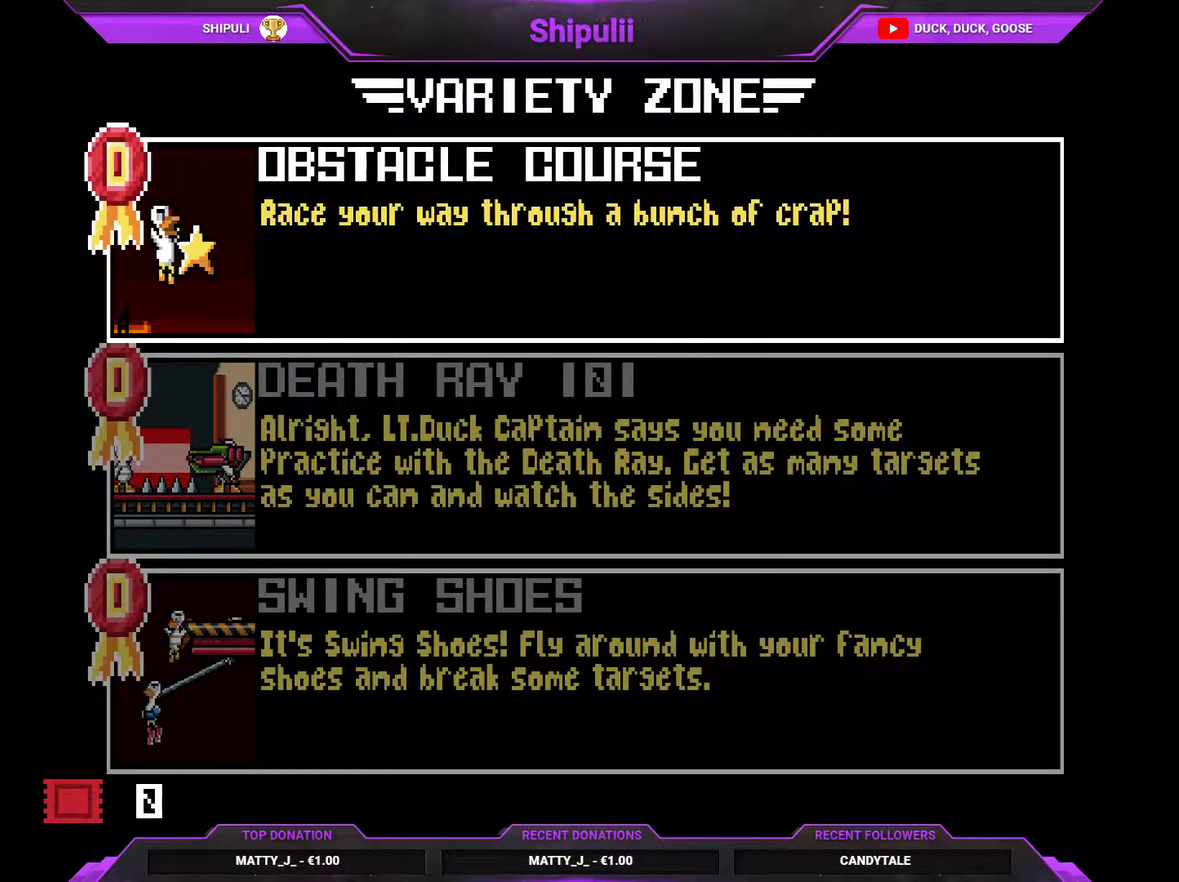
{"buttons": [], "right_stick": "center", "events": [[133, "CROSS", "down"], [200, "CROSS", "up"], [367, "CROSS", "down"], [500, "CROSS", "up"]]}
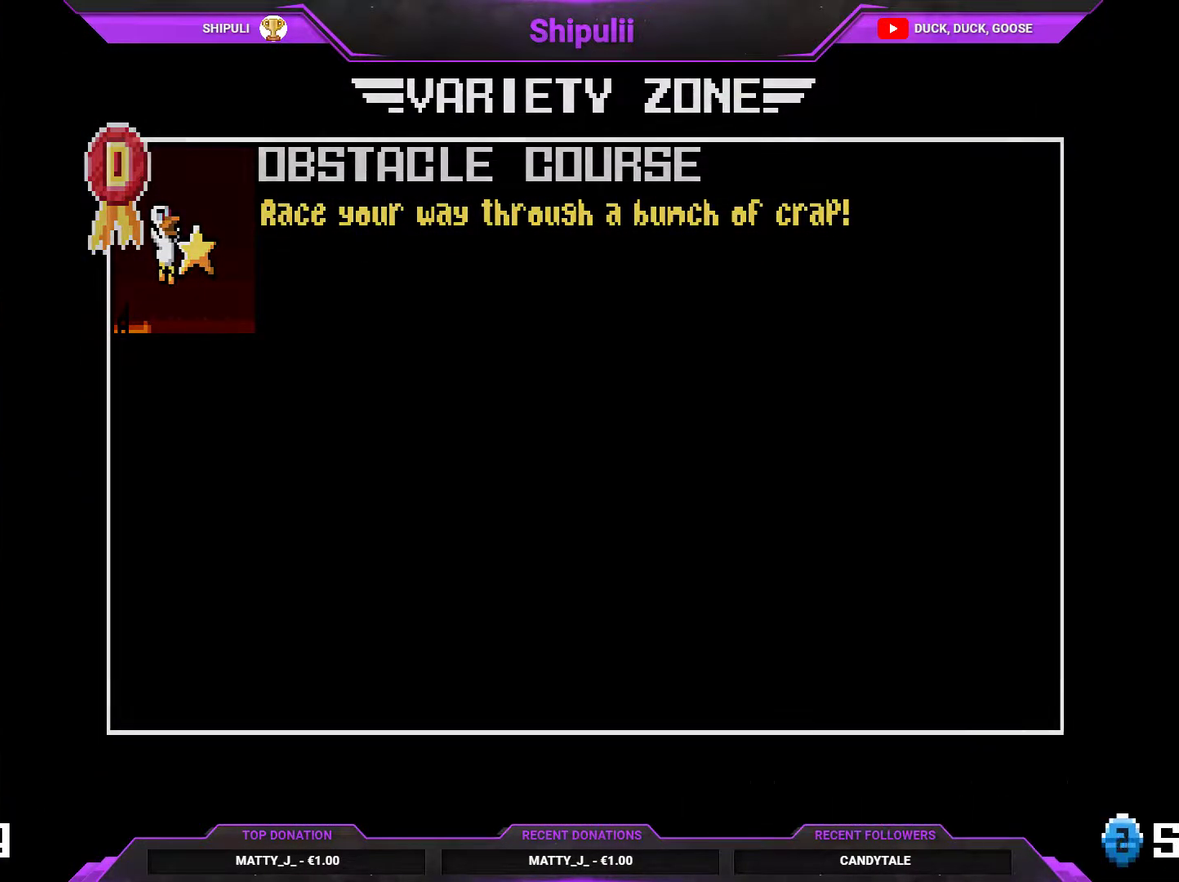
{"buttons": [], "right_stick": "center", "events": []}
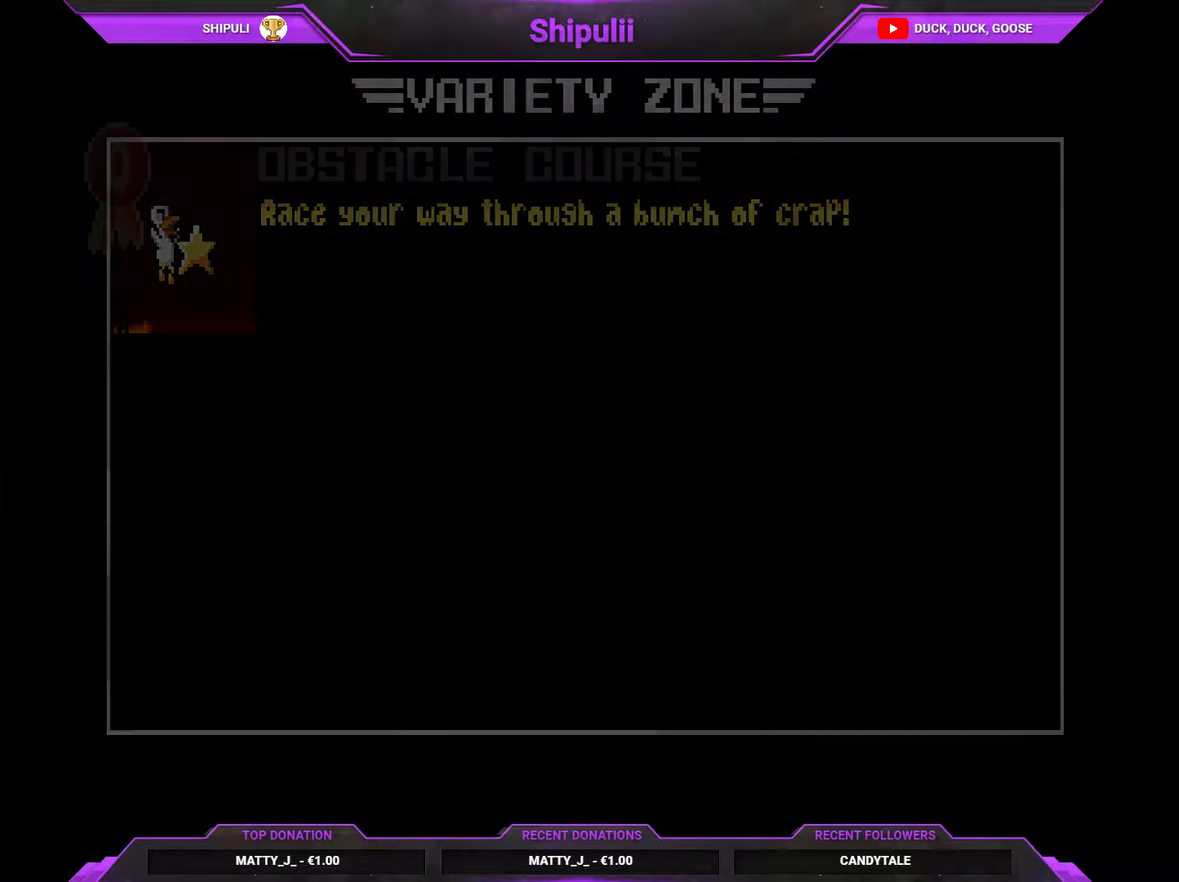
{"buttons": [], "right_stick": "center", "events": []}
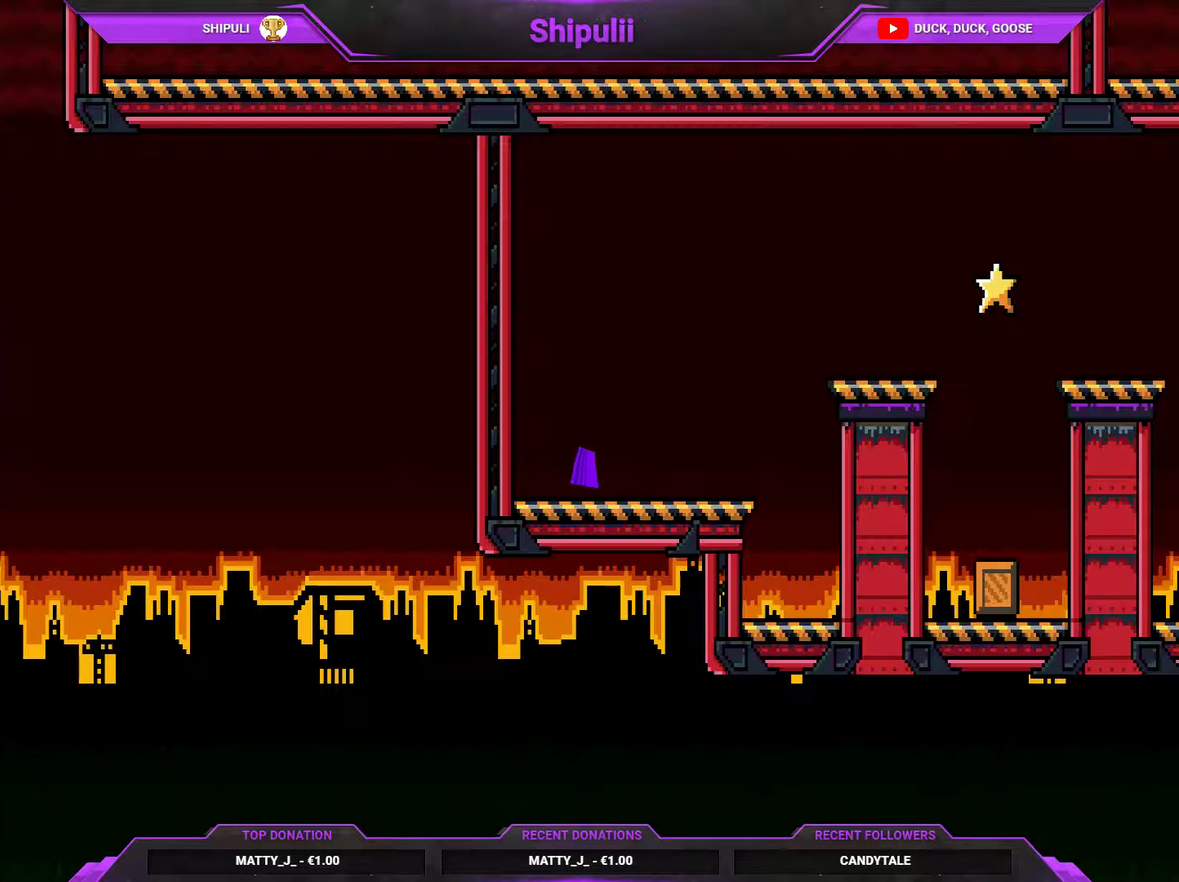
{"buttons": [], "right_stick": "center", "events": []}
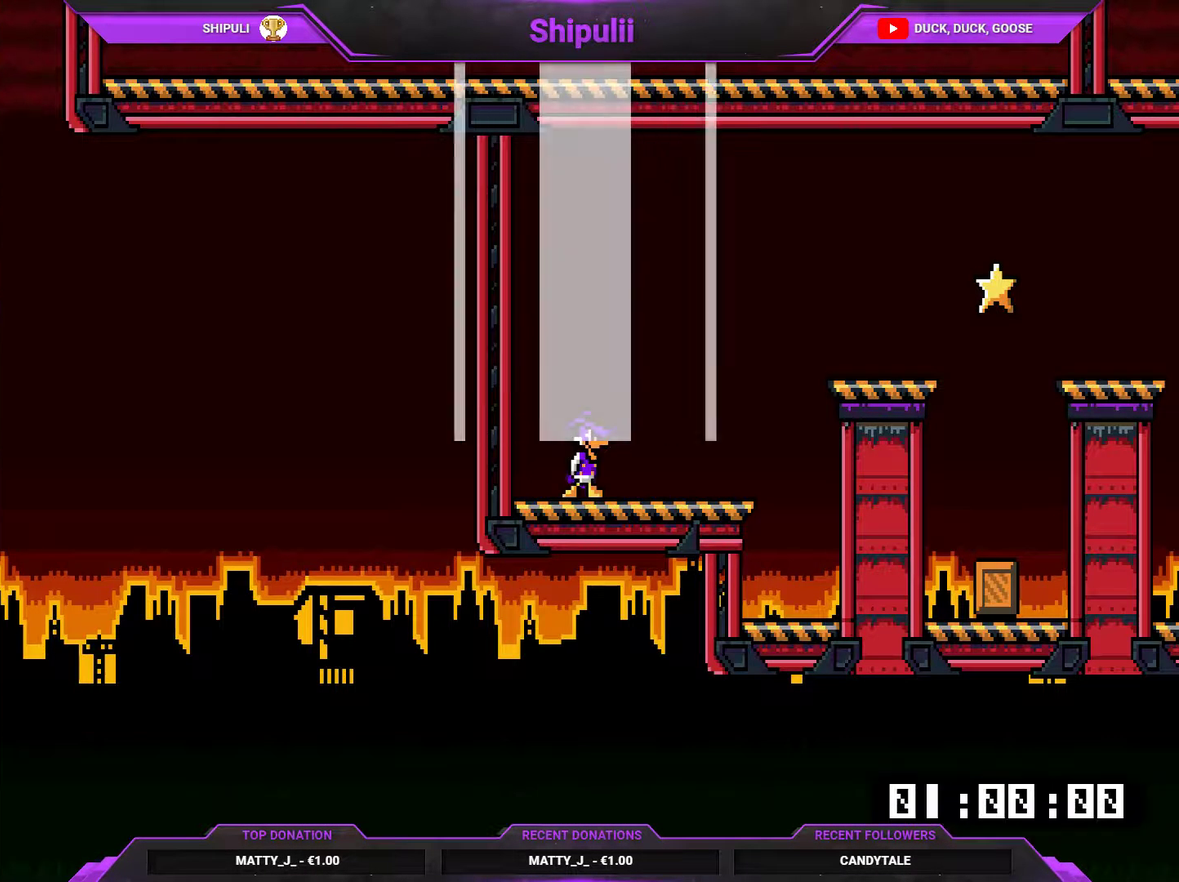
{"buttons": [], "right_stick": "center", "events": []}
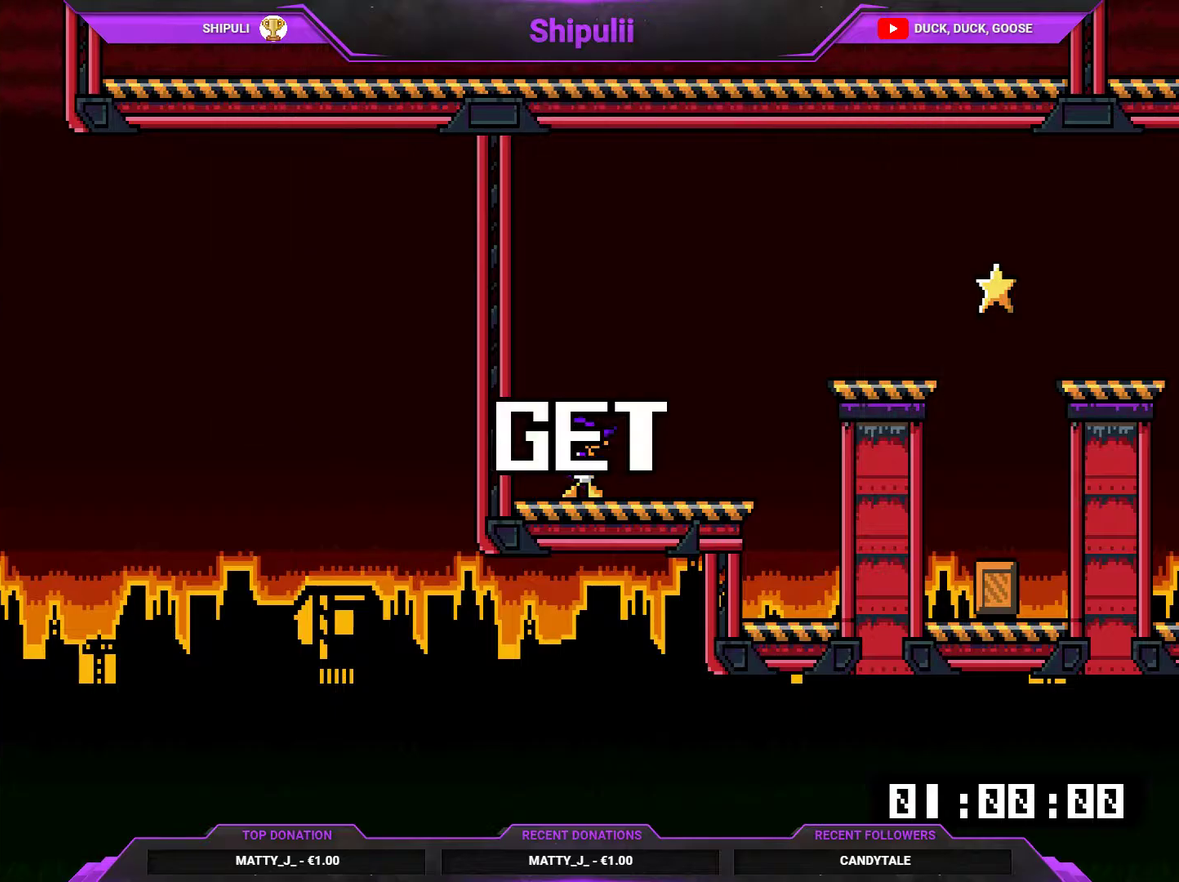
{"buttons": ["DPAD_RIGHT"], "right_stick": "center", "events": [[166, "DPAD_RIGHT", "down"]]}
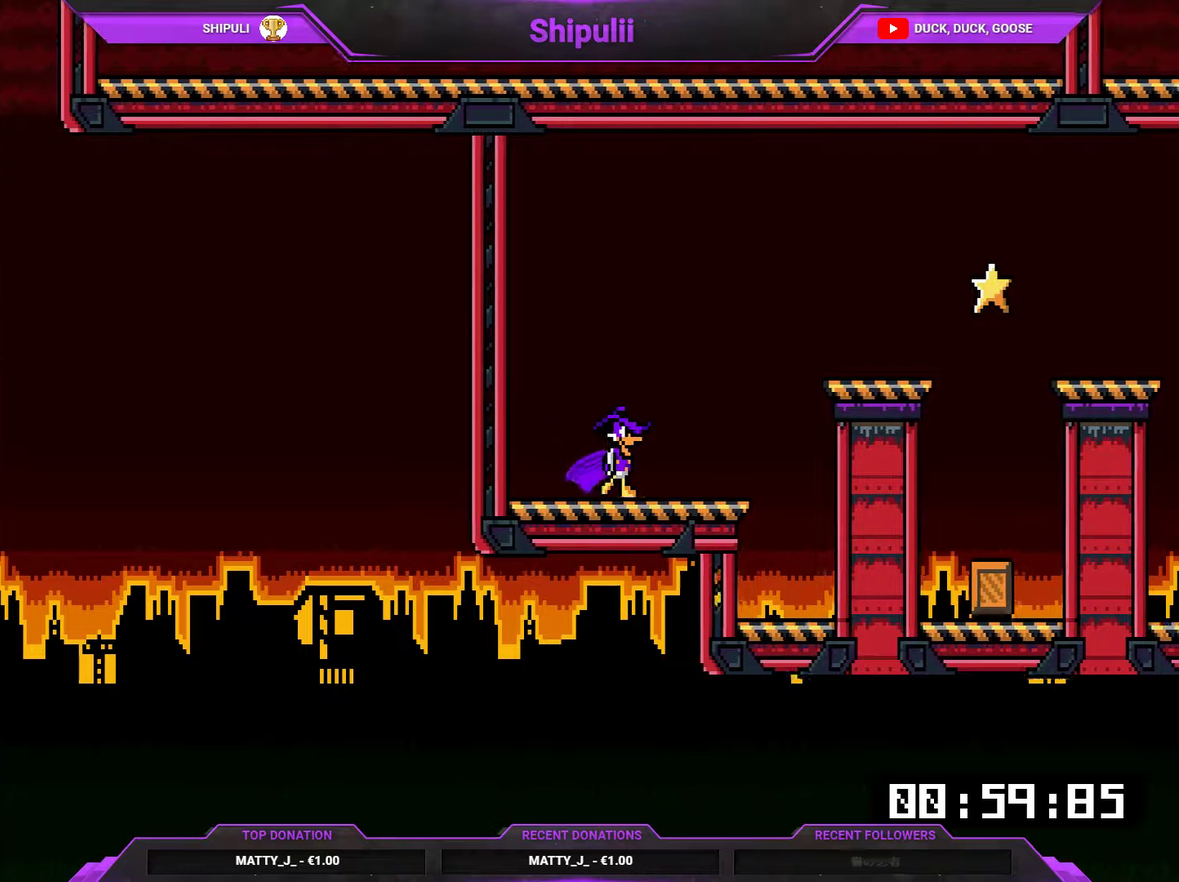
{"buttons": ["DPAD_RIGHT"], "right_stick": "center", "events": [[33, "CROSS", "down"], [167, "CROSS", "up"]]}
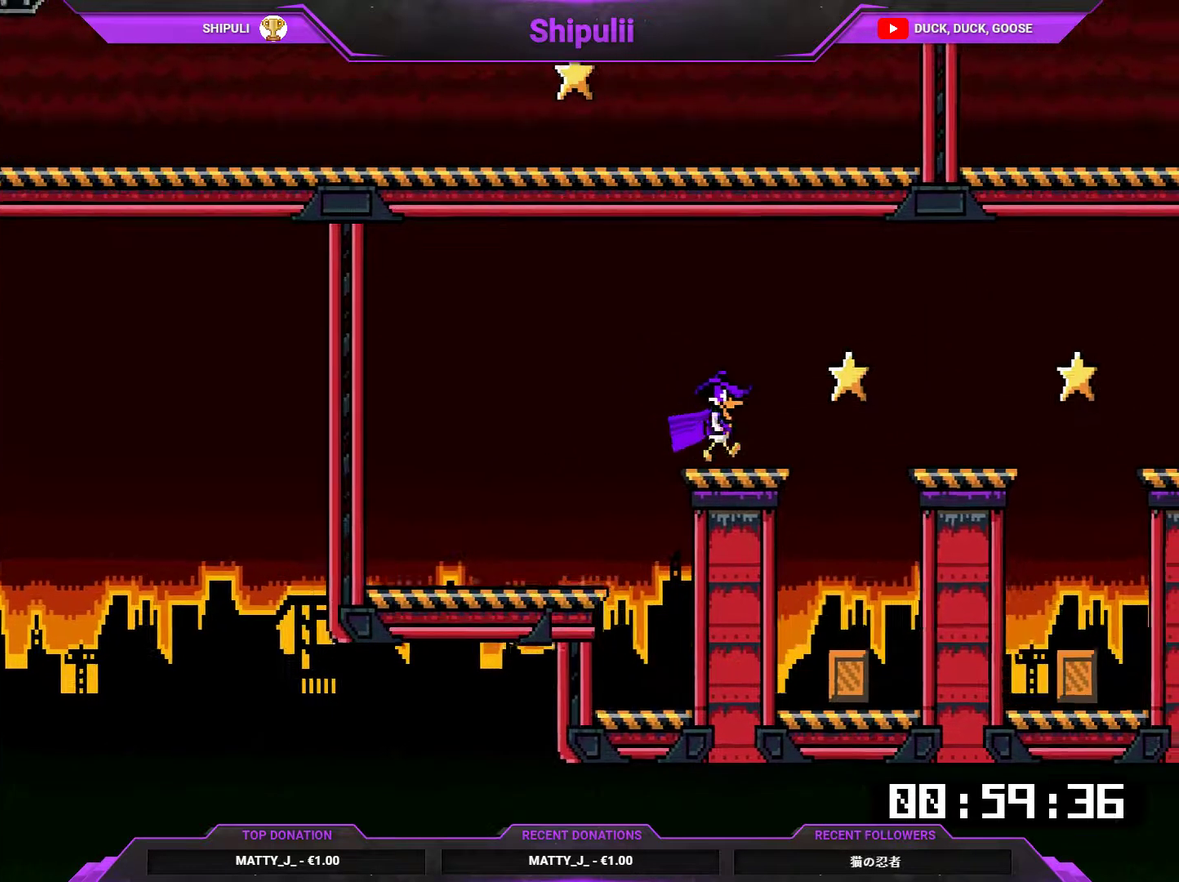
{"buttons": ["CROSS", "DPAD_RIGHT"], "right_stick": "center", "events": [[450, "CROSS", "down"]]}
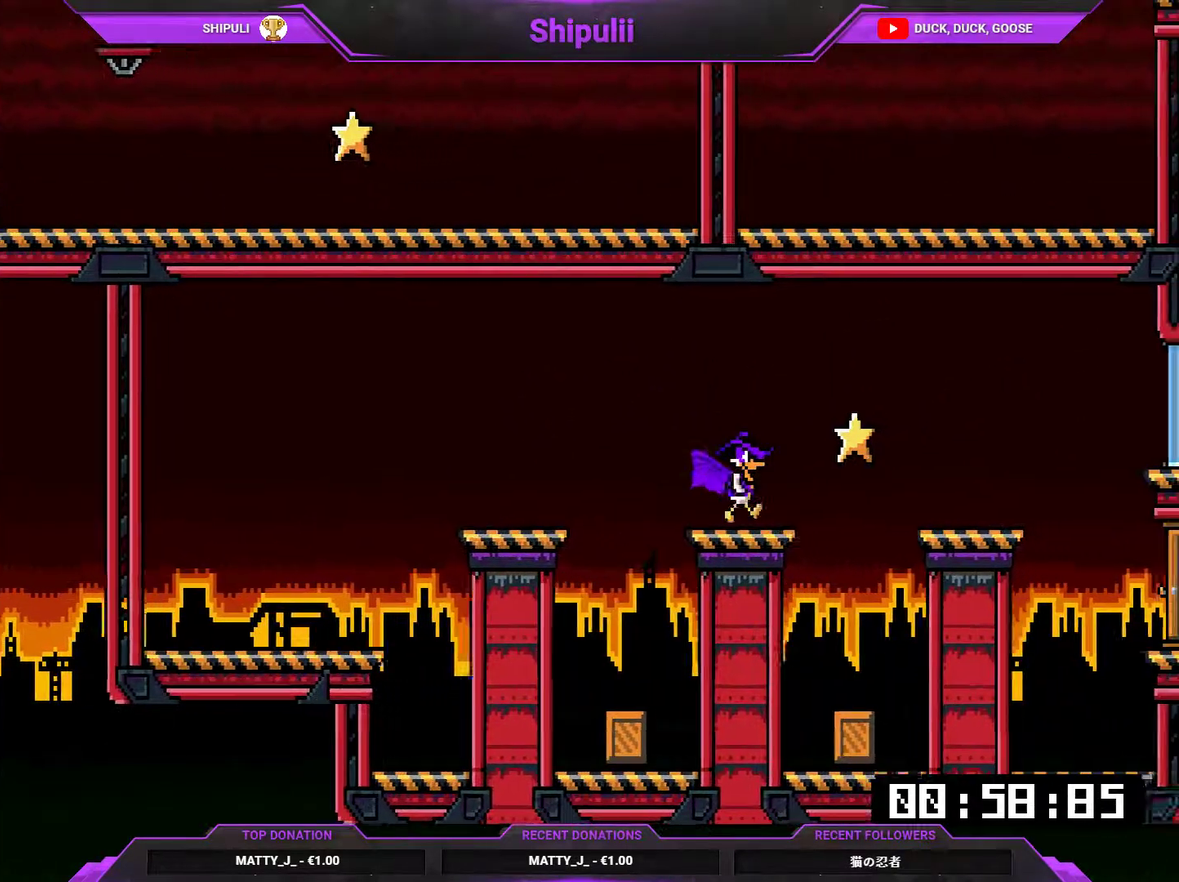
{"buttons": ["CROSS", "DPAD_RIGHT"], "right_stick": "center", "events": [[17, "CROSS", "up"], [484, "CROSS", "down"]]}
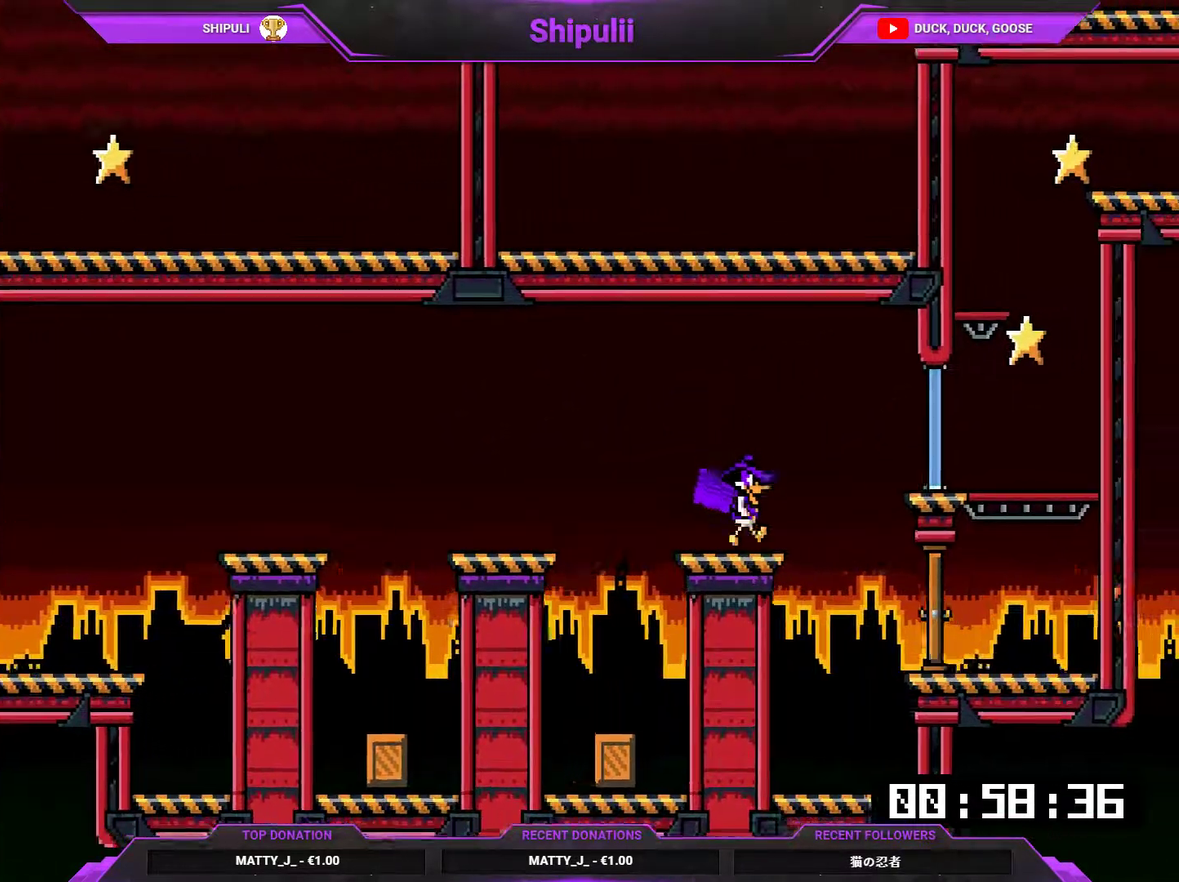
{"buttons": ["CROSS", "DPAD_RIGHT"], "right_stick": "center", "events": [[83, "CROSS", "up"], [183, "DPAD_DOWN", "down"], [383, "DPAD_DOWN", "up"], [483, "CROSS", "down"]]}
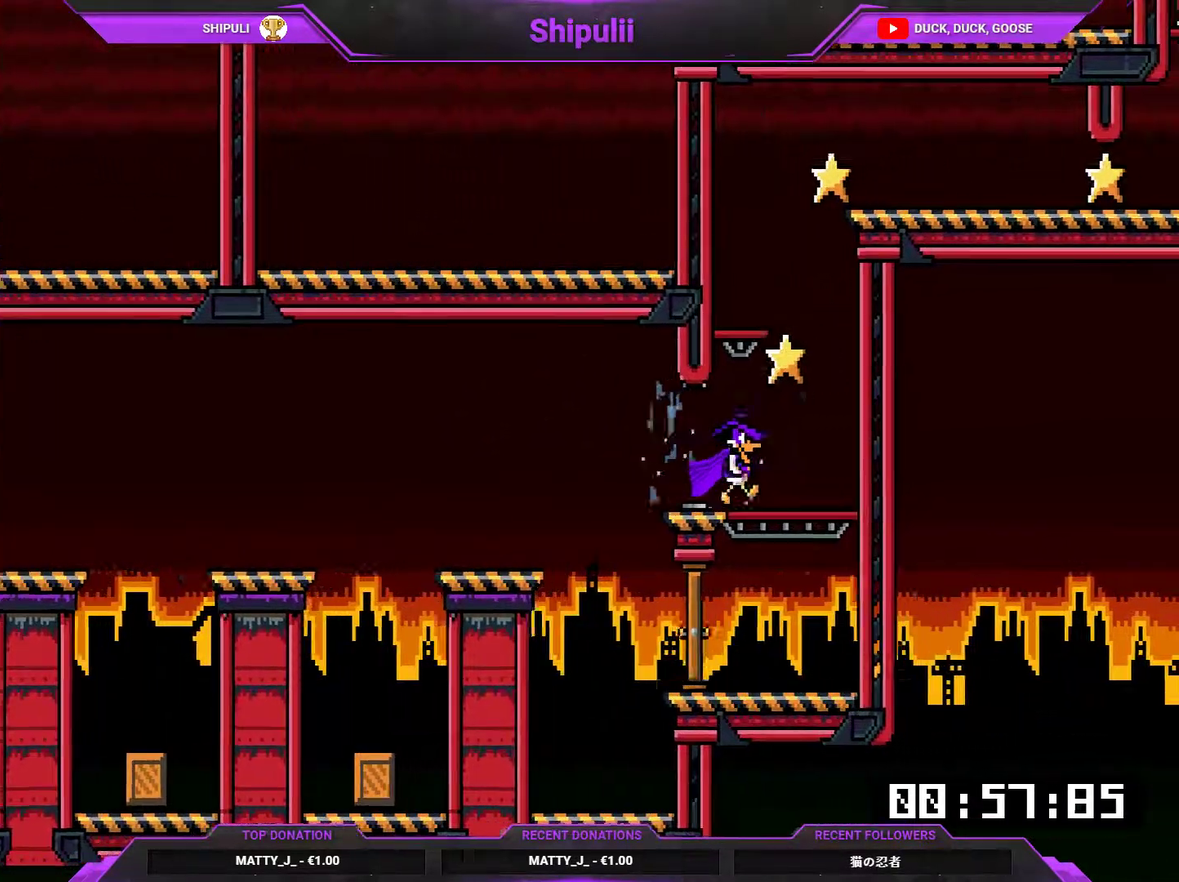
{"buttons": ["CROSS", "DPAD_RIGHT"], "right_stick": "center", "events": [[17, "DPAD_RIGHT", "up"], [50, "DPAD_LEFT", "down"], [217, "CROSS", "up"], [284, "DPAD_LEFT", "up"], [284, "DPAD_RIGHT", "down"], [417, "CROSS", "down"]]}
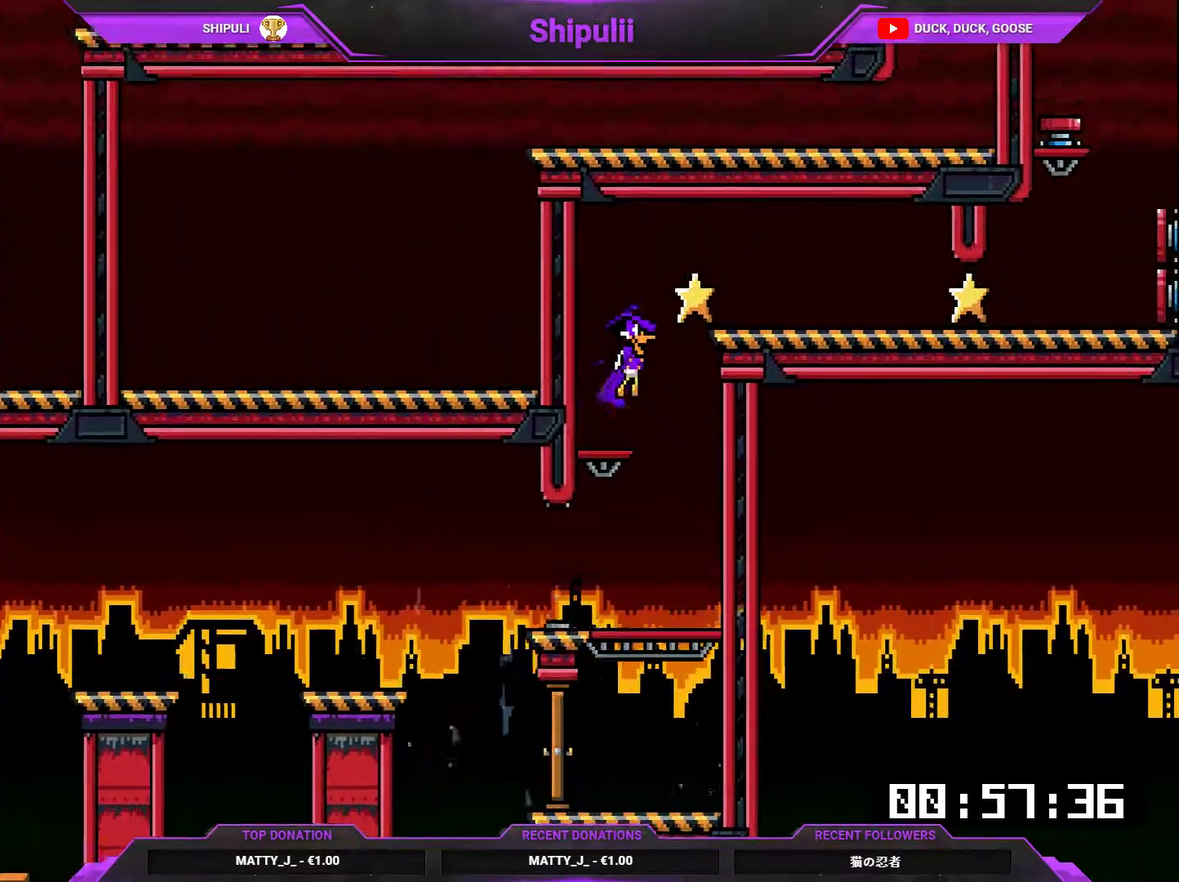
{"buttons": ["DPAD_DOWN", "DPAD_RIGHT"], "right_stick": "center", "events": [[66, "CROSS", "up"], [500, "DPAD_DOWN", "down"]]}
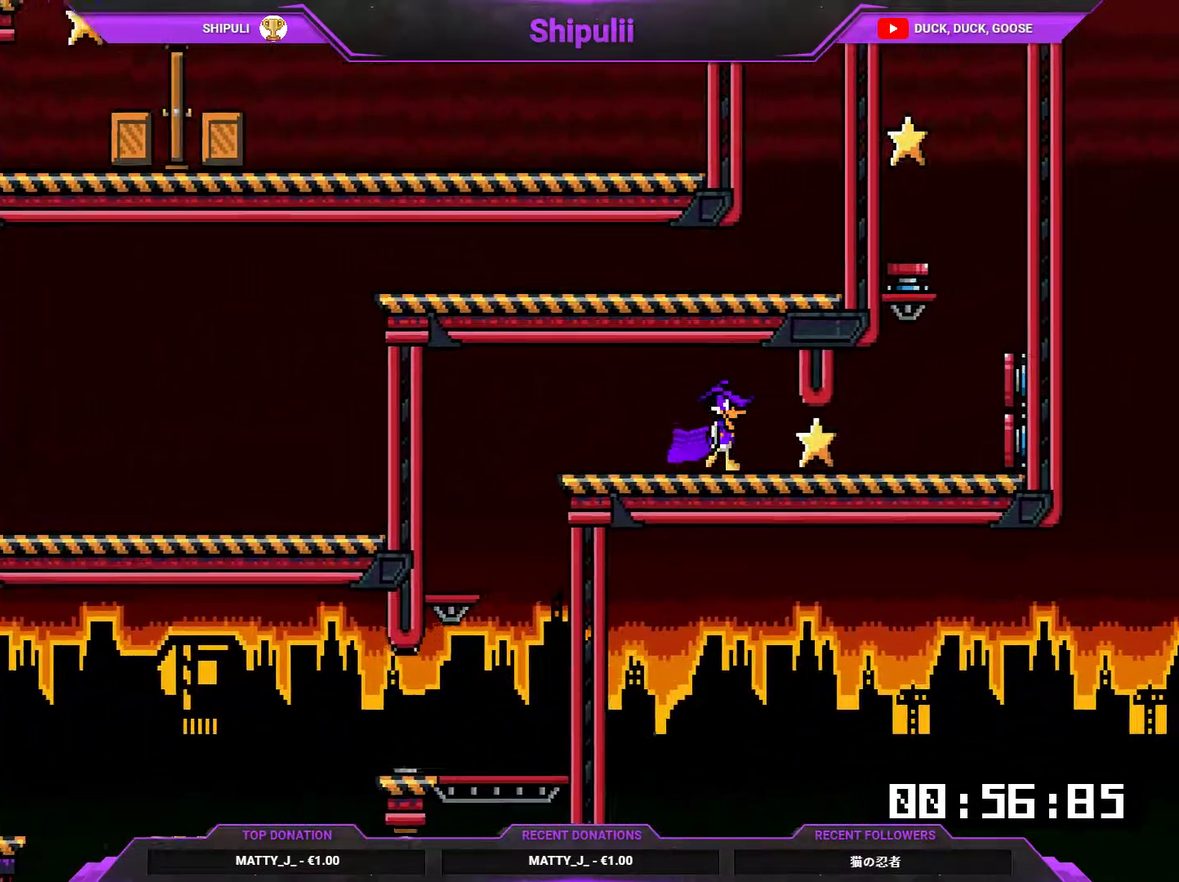
{"buttons": ["CROSS", "DPAD_RIGHT"], "right_stick": "center", "events": [[200, "DPAD_DOWN", "up"], [300, "CROSS", "down"], [334, "DPAD_RIGHT", "up"], [334, "DPAD_UP", "down"], [367, "DPAD_LEFT", "down"], [467, "DPAD_LEFT", "up"], [467, "DPAD_RIGHT", "down"], [467, "DPAD_UP", "up"]]}
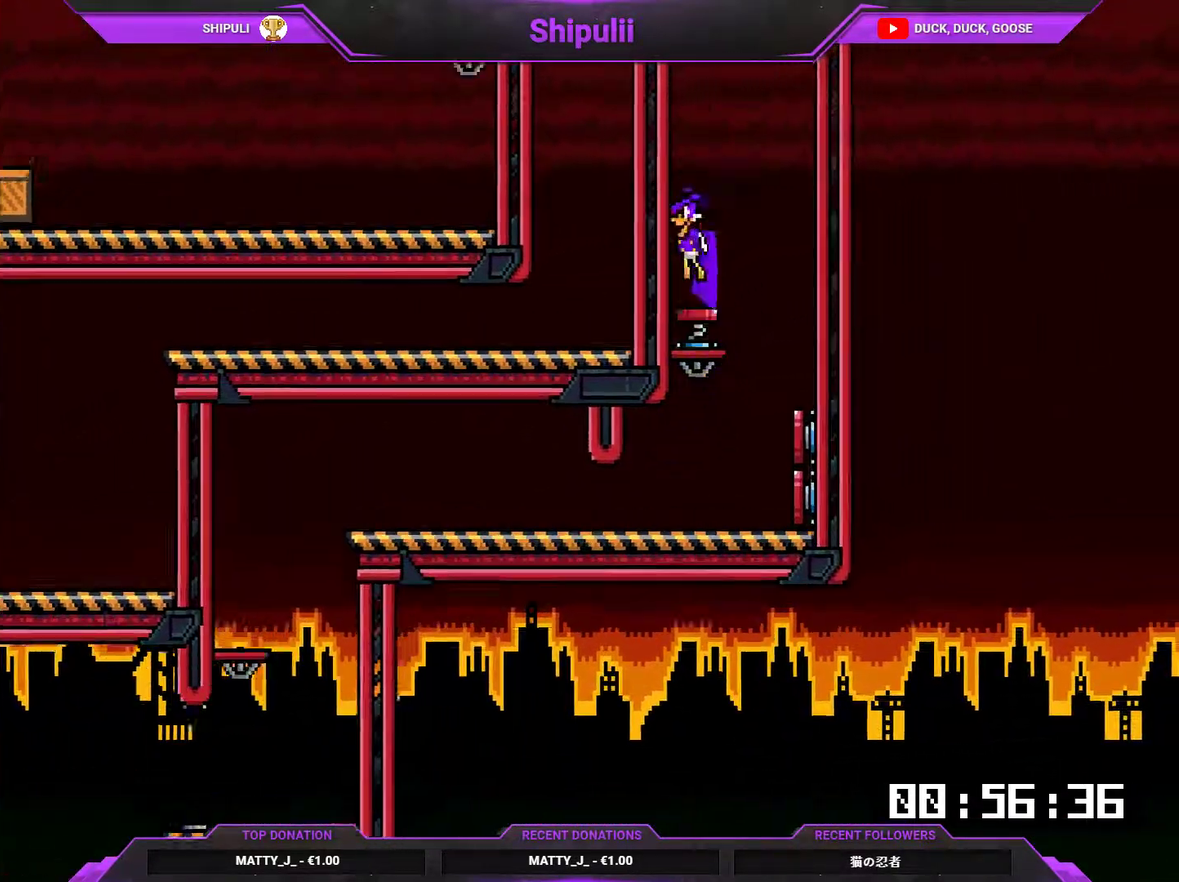
{"buttons": ["DPAD_LEFT"], "right_stick": "center", "events": [[100, "CROSS", "up"], [233, "DPAD_RIGHT", "up"], [267, "DPAD_LEFT", "down"]]}
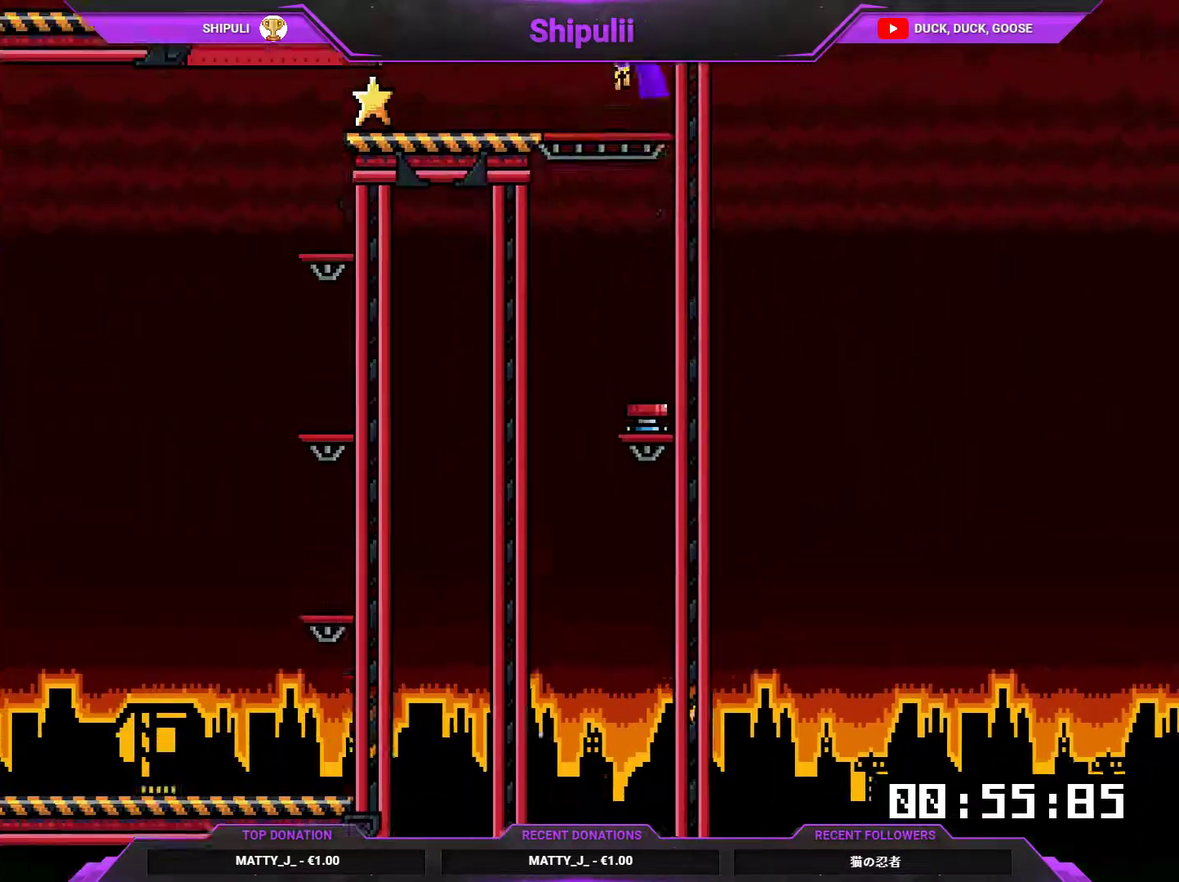
{"buttons": ["DPAD_LEFT"], "right_stick": "center", "events": [[250, "DPAD_DOWN", "down"], [451, "DPAD_DOWN", "up"]]}
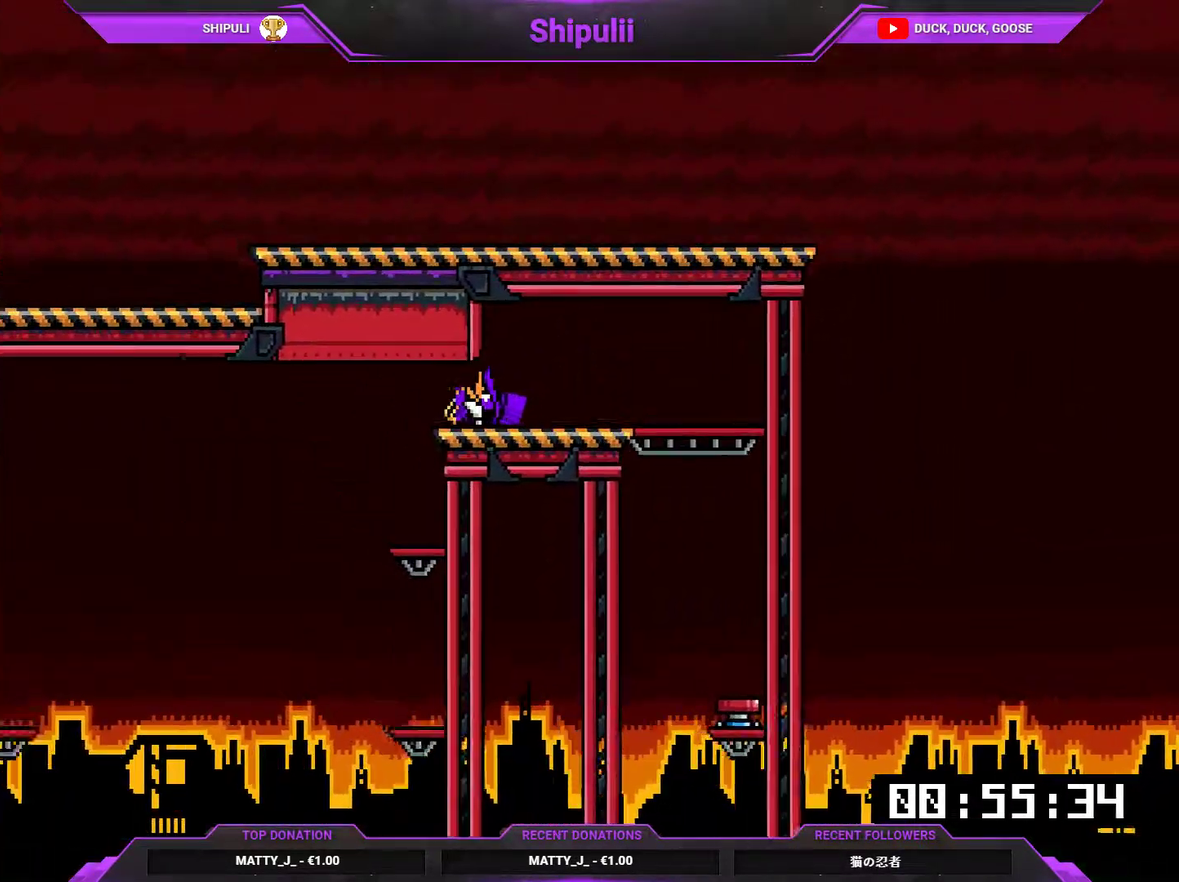
{"buttons": ["CROSS", "DPAD_LEFT"], "right_stick": "center", "events": [[49, "CROSS", "down"], [116, "CROSS", "up"], [216, "CROSS", "down"]]}
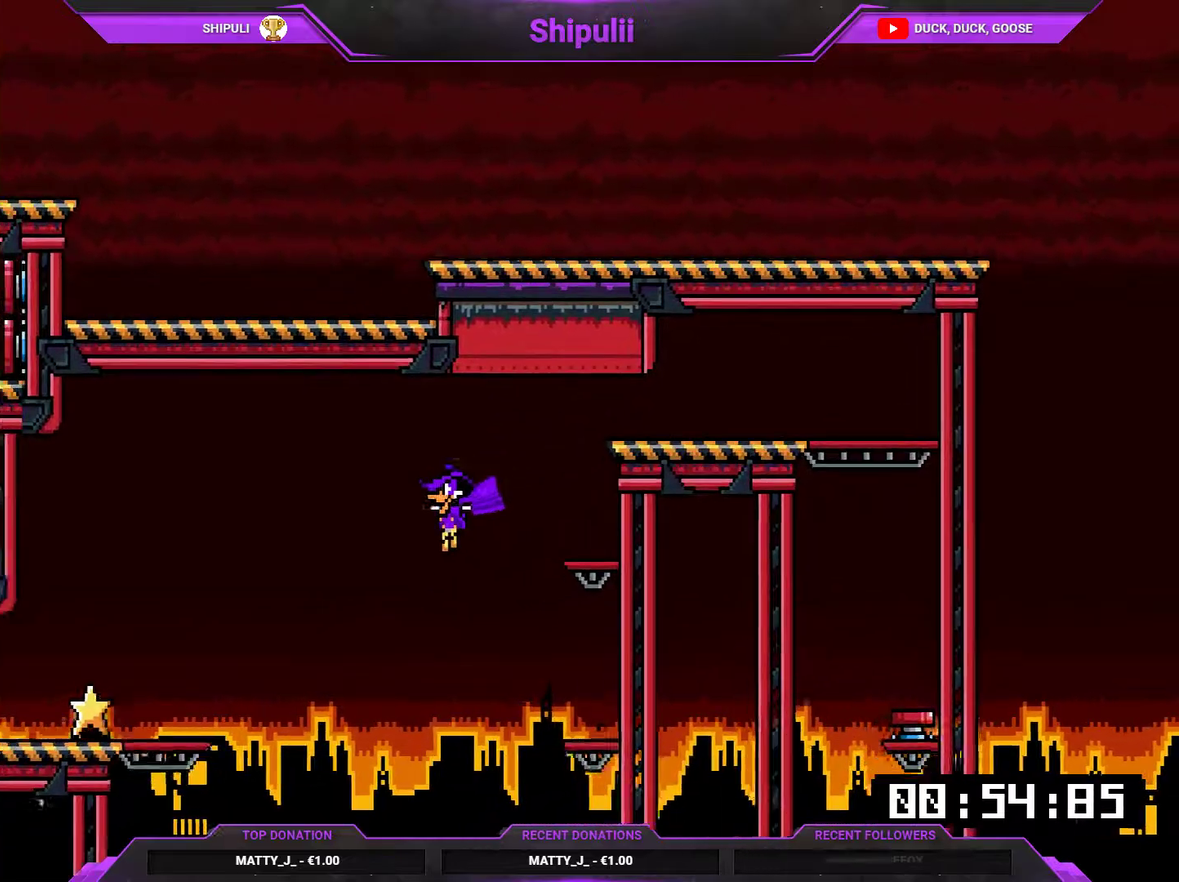
{"buttons": ["DPAD_LEFT"], "right_stick": "center", "events": [[484, "CROSS", "up"]]}
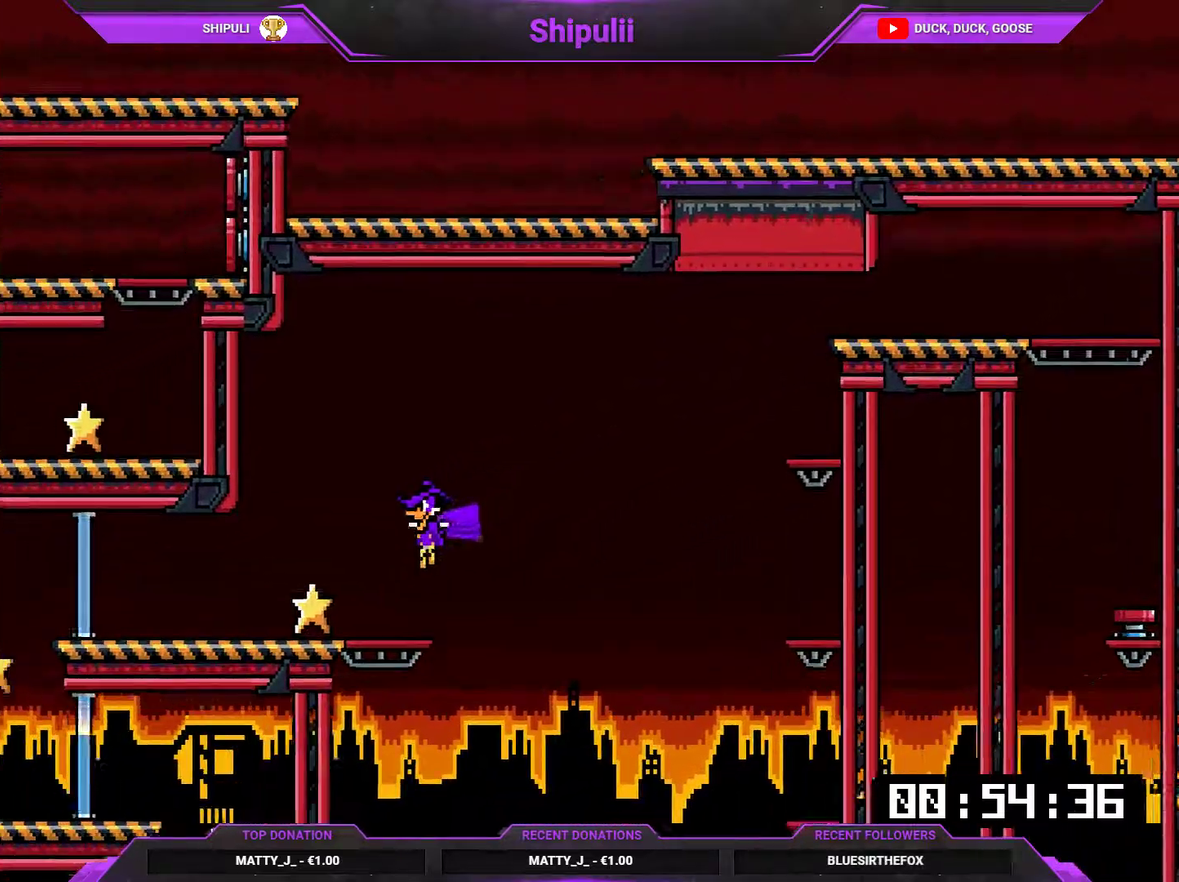
{"buttons": ["DPAD_LEFT"], "right_stick": "center", "events": []}
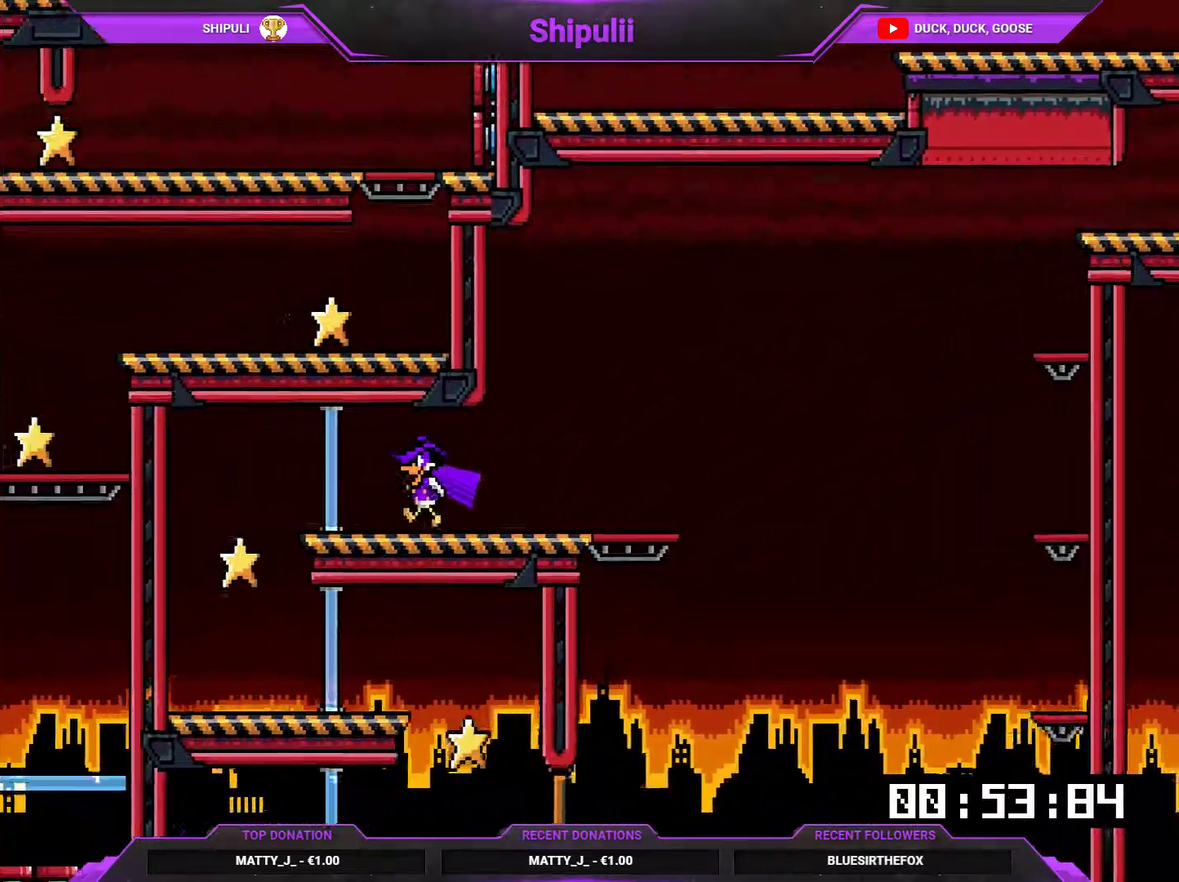
{"buttons": ["DPAD_RIGHT"], "right_stick": "center", "events": [[67, "DPAD_DOWN", "down"], [201, "DPAD_DOWN", "up"], [334, "DPAD_LEFT", "up"], [367, "DPAD_RIGHT", "down"]]}
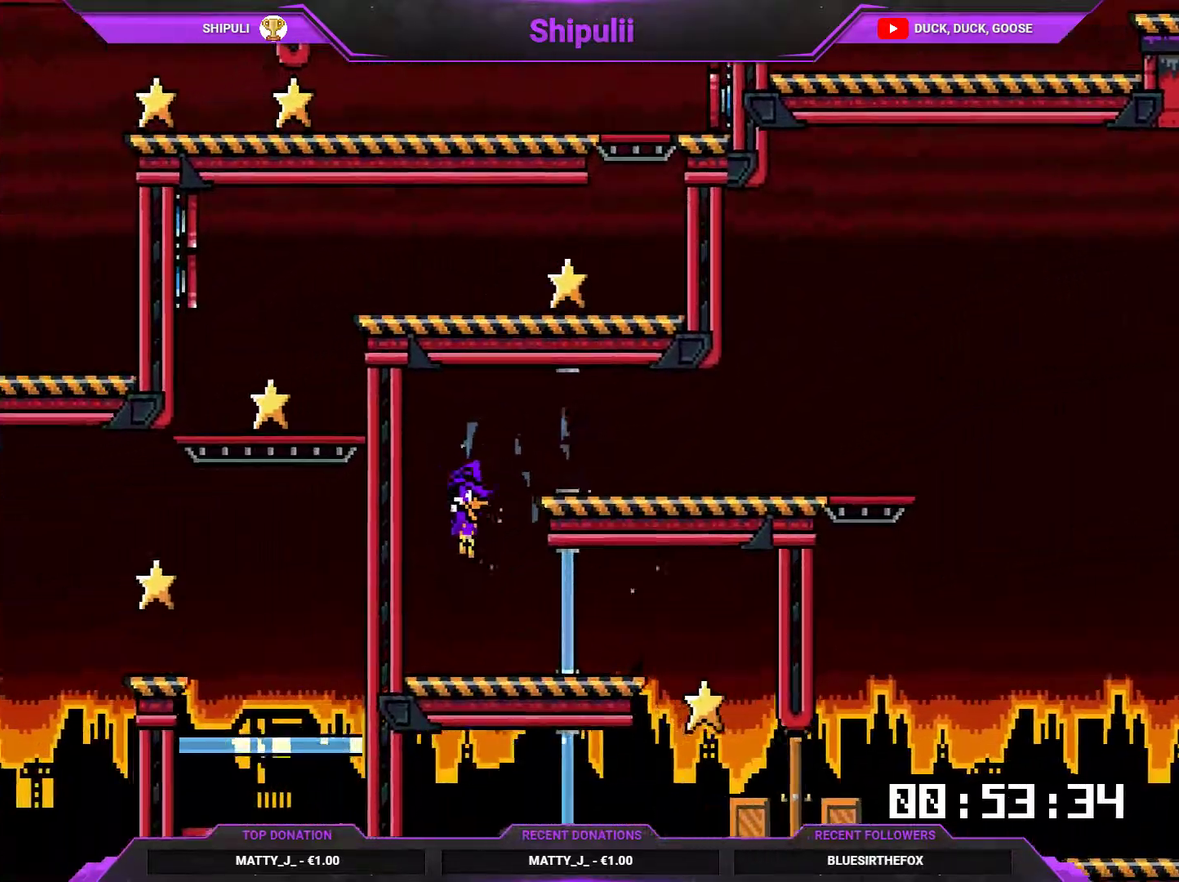
{"buttons": ["DPAD_RIGHT"], "right_stick": "center", "events": [[33, "DPAD_DOWN", "down"], [300, "DPAD_DOWN", "up"]]}
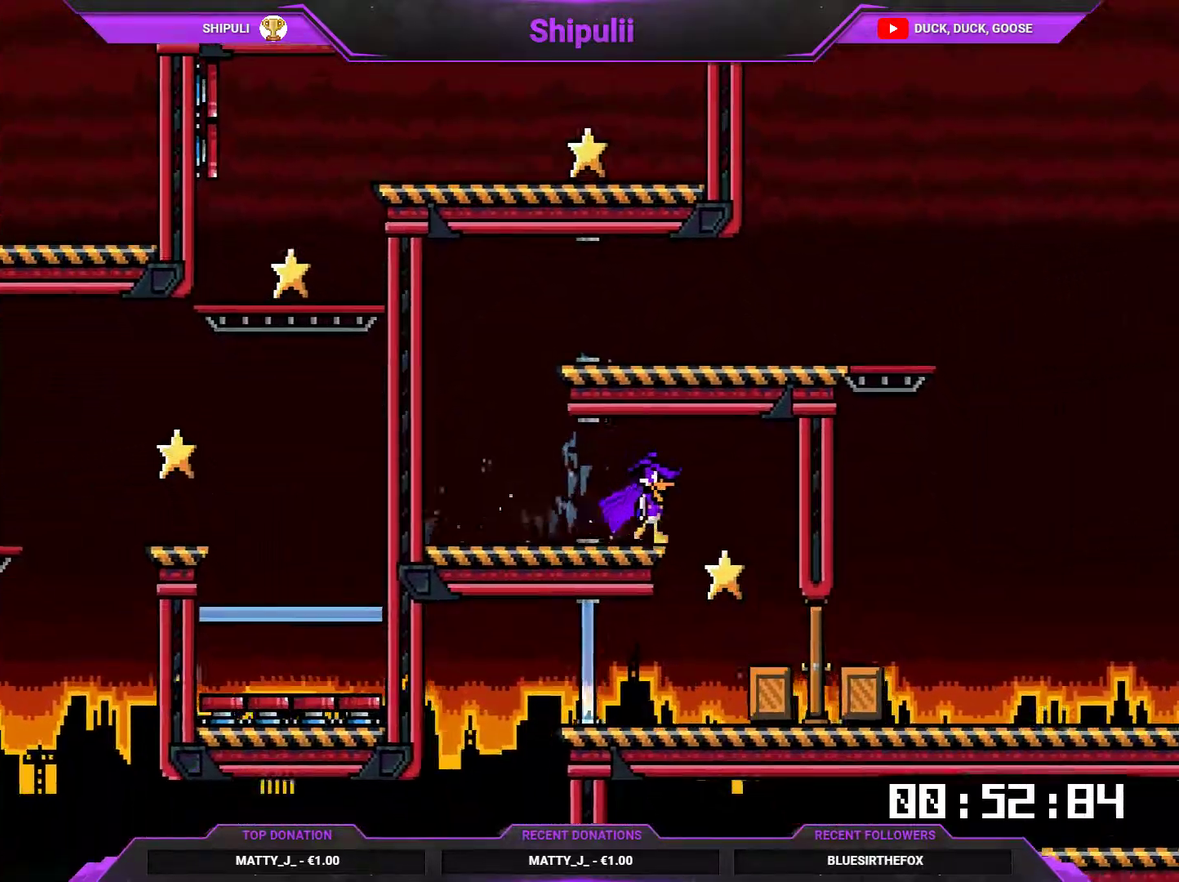
{"buttons": ["DPAD_DOWN", "DPAD_LEFT"], "right_stick": "center", "events": [[84, "DPAD_RIGHT", "up"], [117, "DPAD_LEFT", "down"], [384, "DPAD_DOWN", "down"]]}
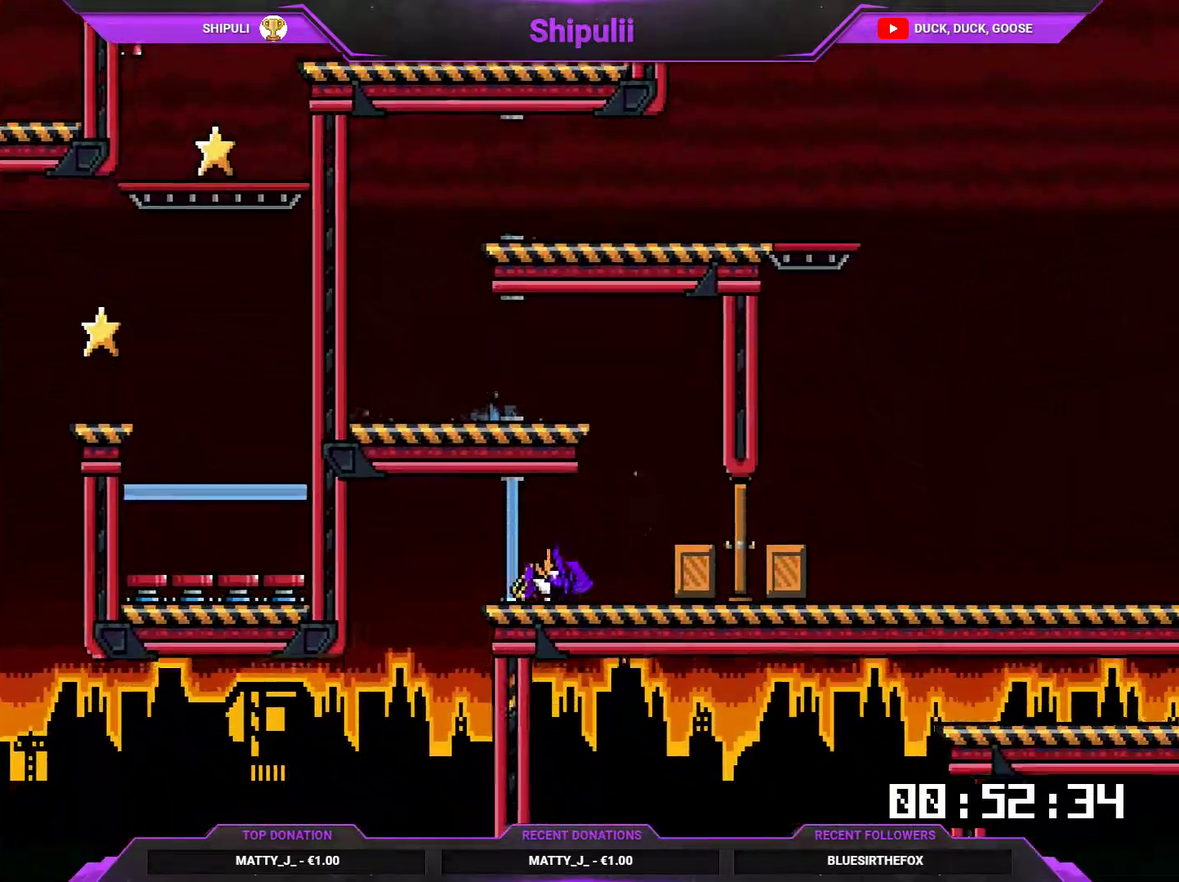
{"buttons": ["DPAD_LEFT"], "right_stick": "center", "events": [[50, "DPAD_DOWN", "up"]]}
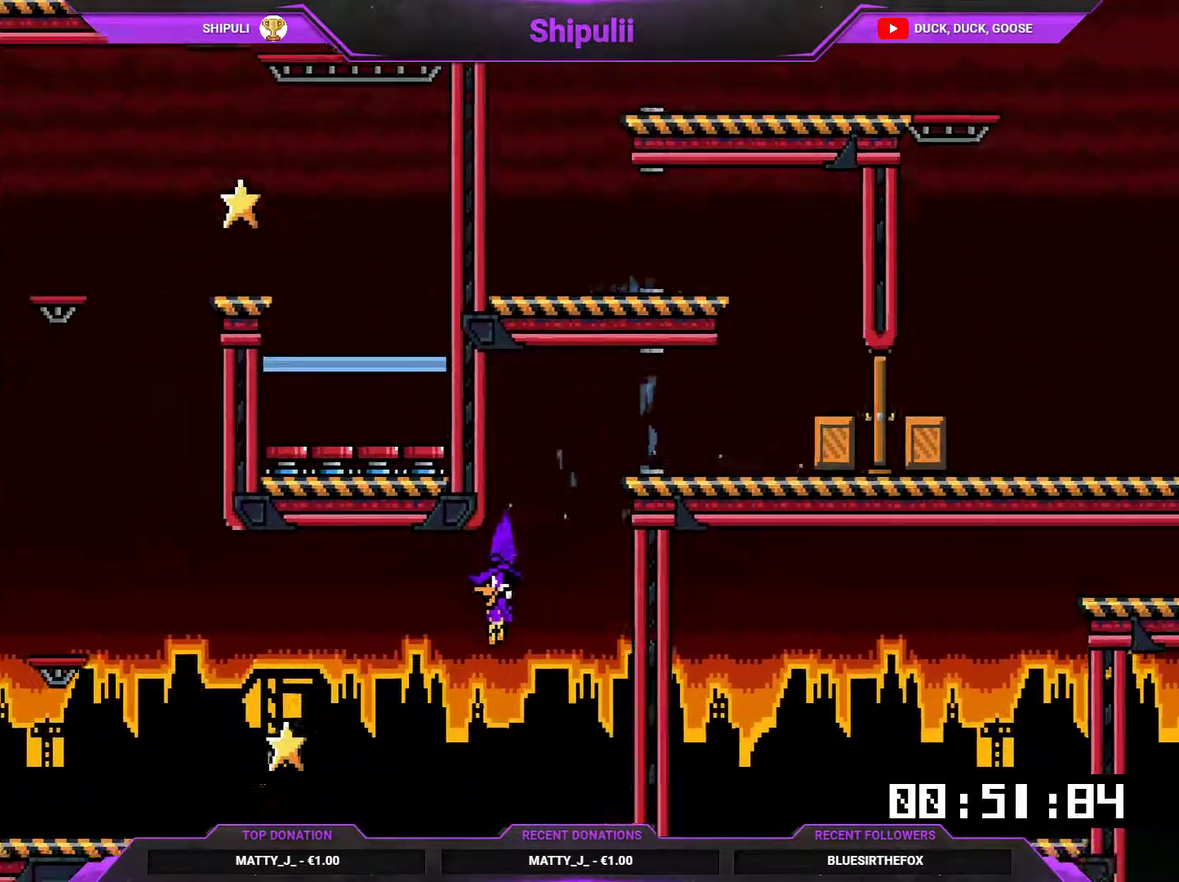
{"buttons": ["CROSS", "DPAD_LEFT"], "right_stick": "center", "events": [[418, "CROSS", "down"]]}
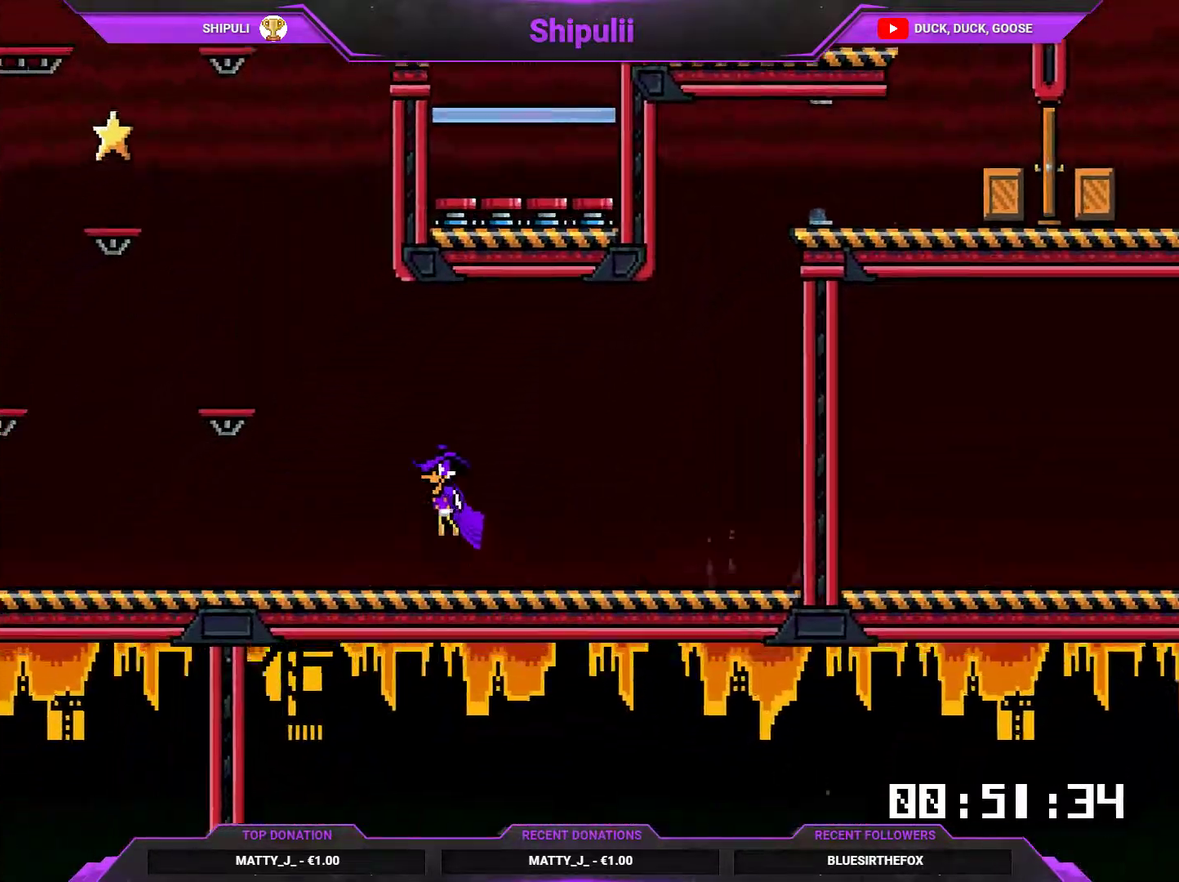
{"buttons": ["CROSS", "DPAD_LEFT"], "right_stick": "center", "events": [[183, "CROSS", "up"], [400, "CROSS", "down"]]}
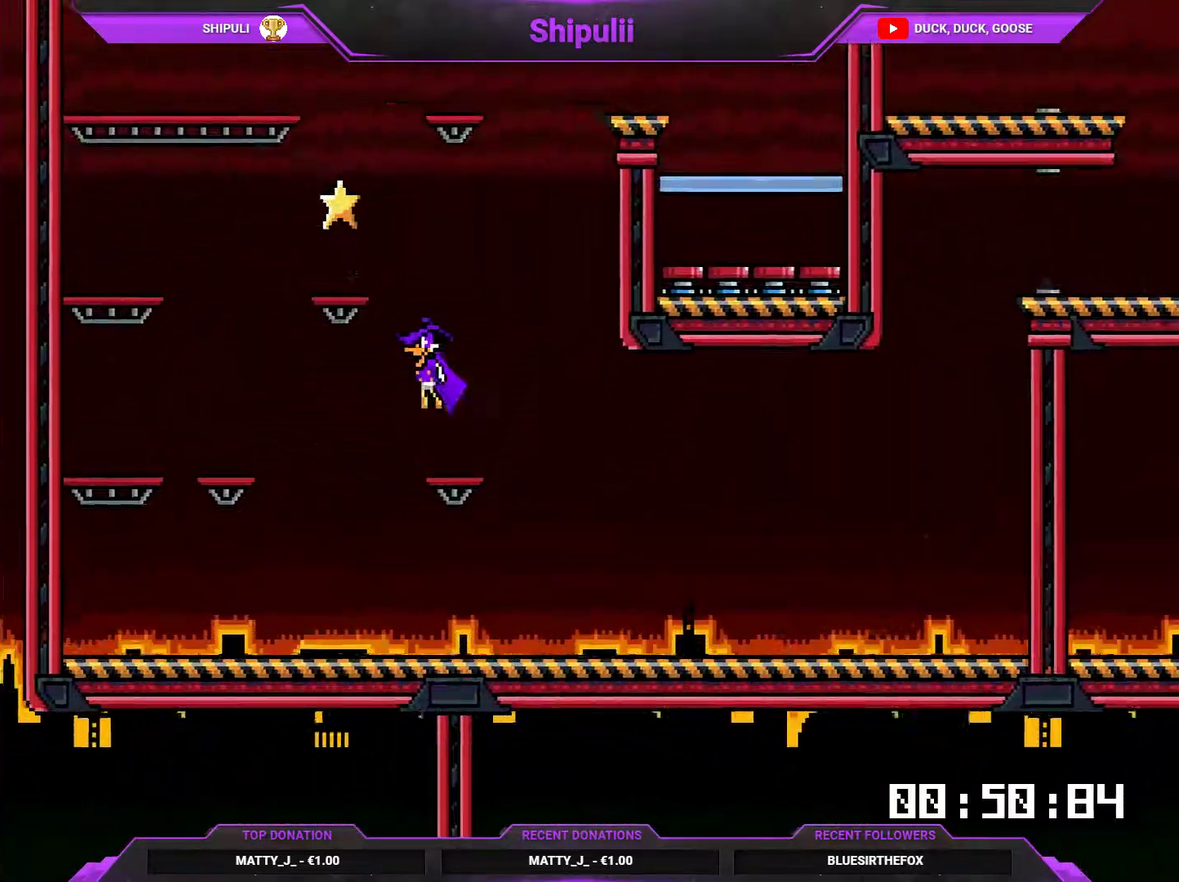
{"buttons": ["CROSS", "DPAD_RIGHT"], "right_stick": "center", "events": [[101, "DPAD_LEFT", "up"], [134, "CROSS", "up"], [134, "DPAD_RIGHT", "down"], [334, "CROSS", "down"]]}
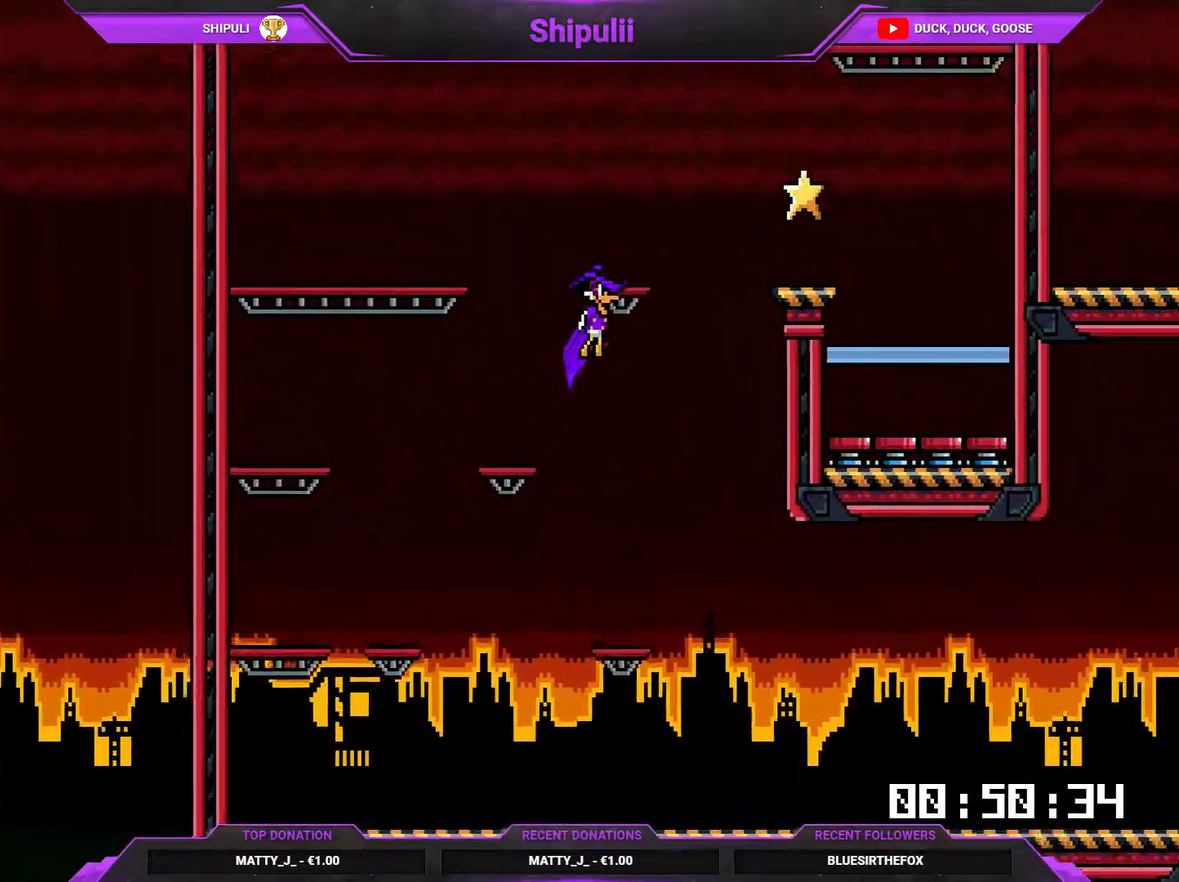
{"buttons": ["DPAD_DOWN", "DPAD_RIGHT"], "right_stick": "center", "events": [[334, "CROSS", "up"], [484, "DPAD_DOWN", "down"]]}
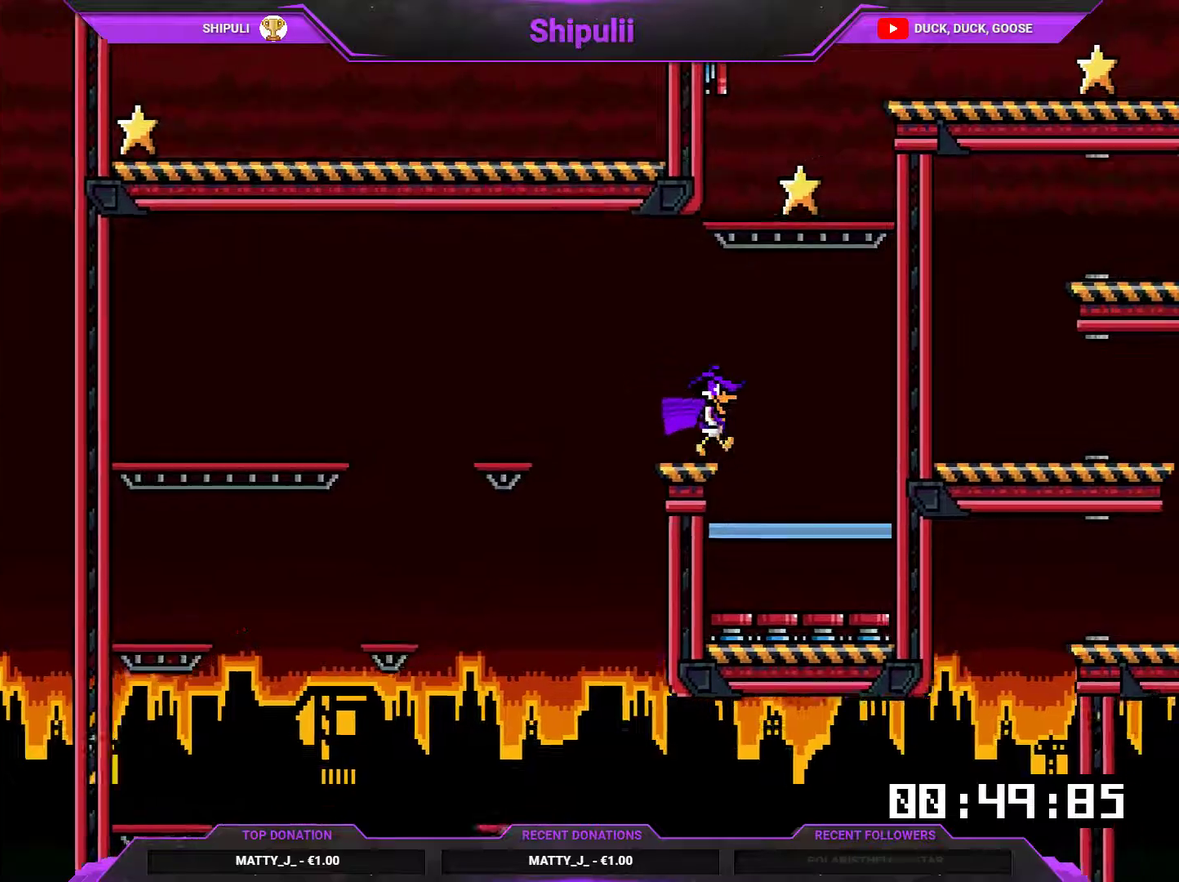
{"buttons": ["DPAD_LEFT"], "right_stick": "center", "events": [[367, "DPAD_RIGHT", "up"], [400, "DPAD_LEFT", "down"], [434, "DPAD_DOWN", "up"]]}